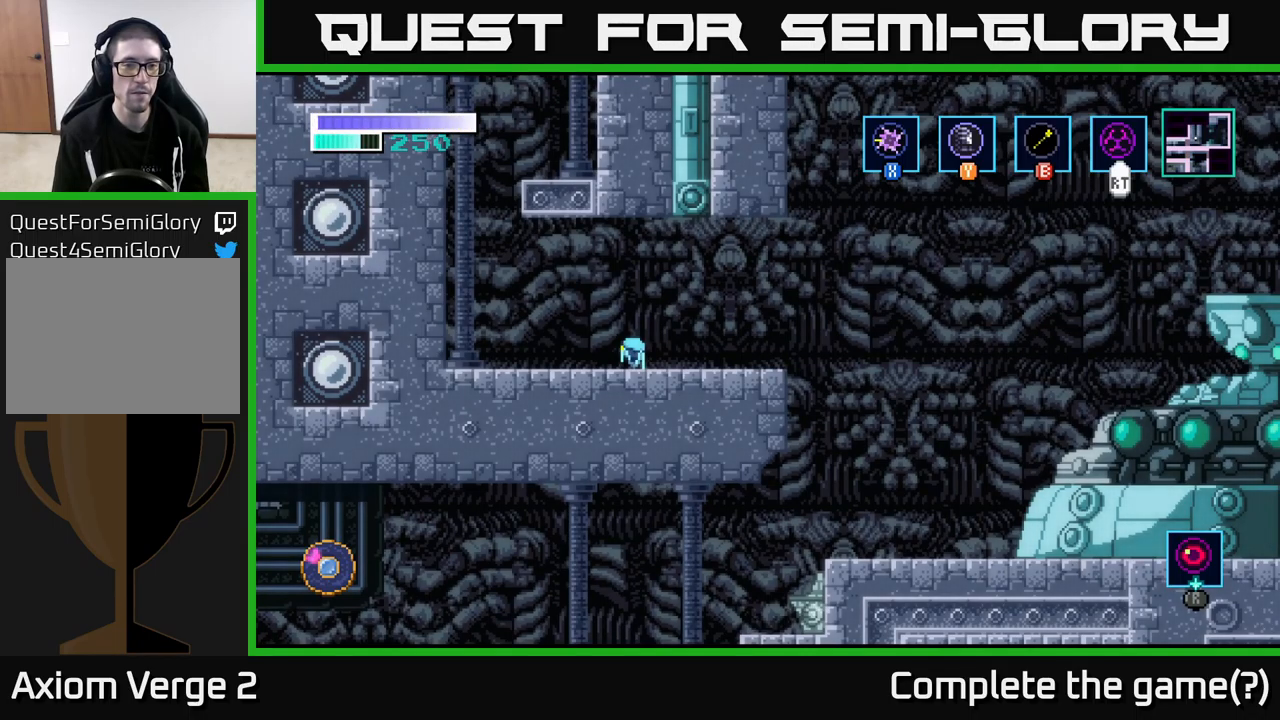
Gameplay with a controller (Xbox layout); each line is a JSON object with the inputs held at the frame after it. "events" lists button and stick changes between this image and that frame as [ms after this image, input, new state], when the widget could be followed in between.
{"buttons": [], "left_stick": "center", "right_stick": "center", "events": [[67, "A", "down"], [217, "A", "up"]]}
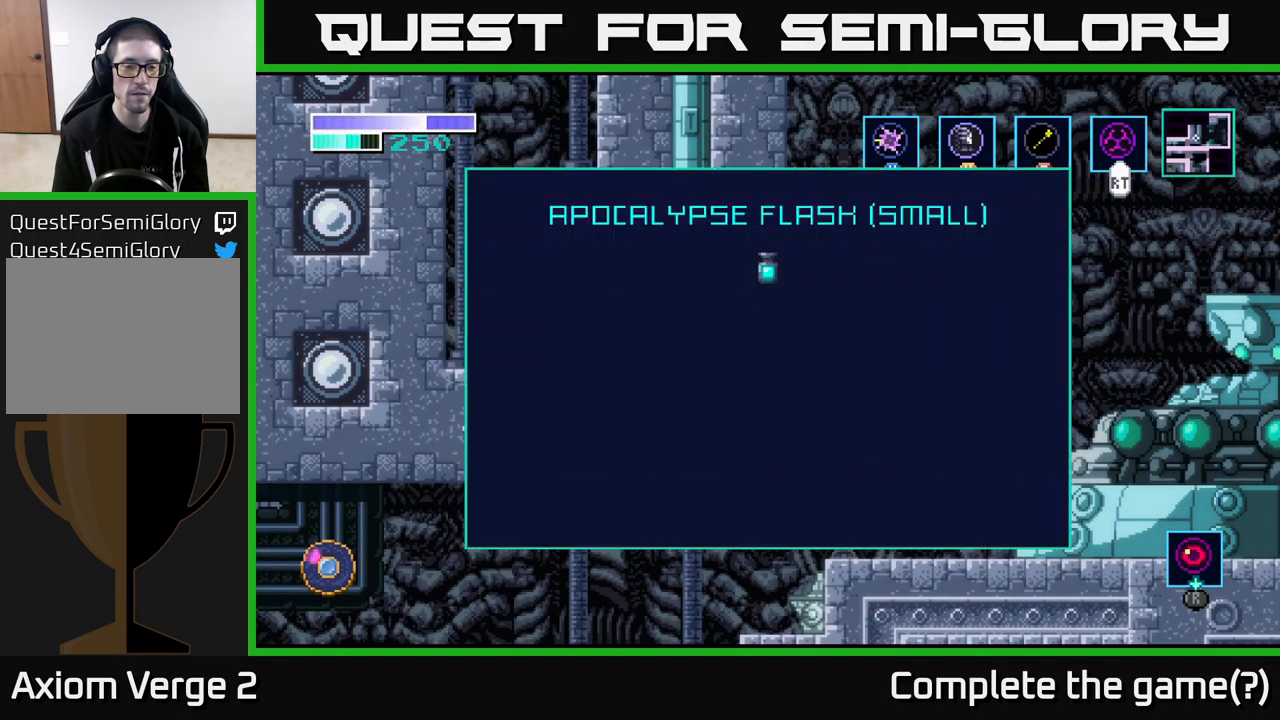
{"buttons": ["A"], "left_stick": "left", "right_stick": "center", "events": [[84, "A", "down"], [84, "left_stick", "left"], [234, "A", "up"], [434, "A", "down"]]}
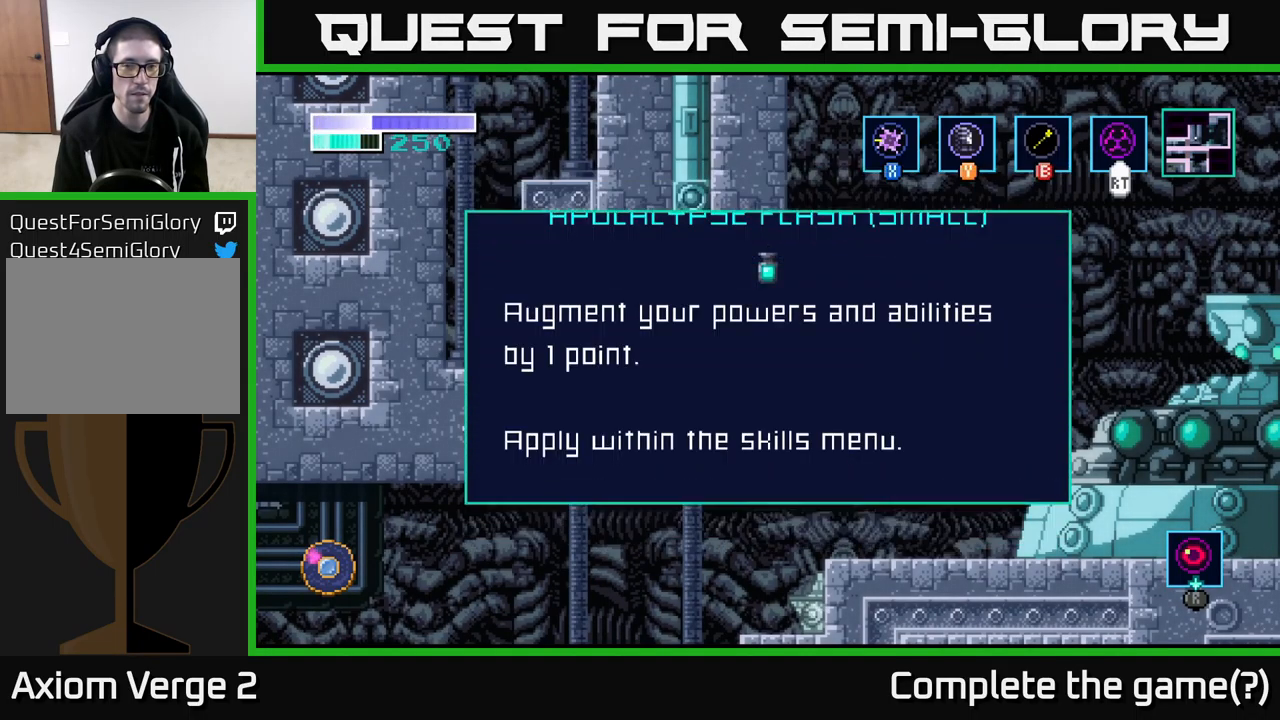
{"buttons": [], "left_stick": "left", "right_stick": "center", "events": [[84, "A", "up"]]}
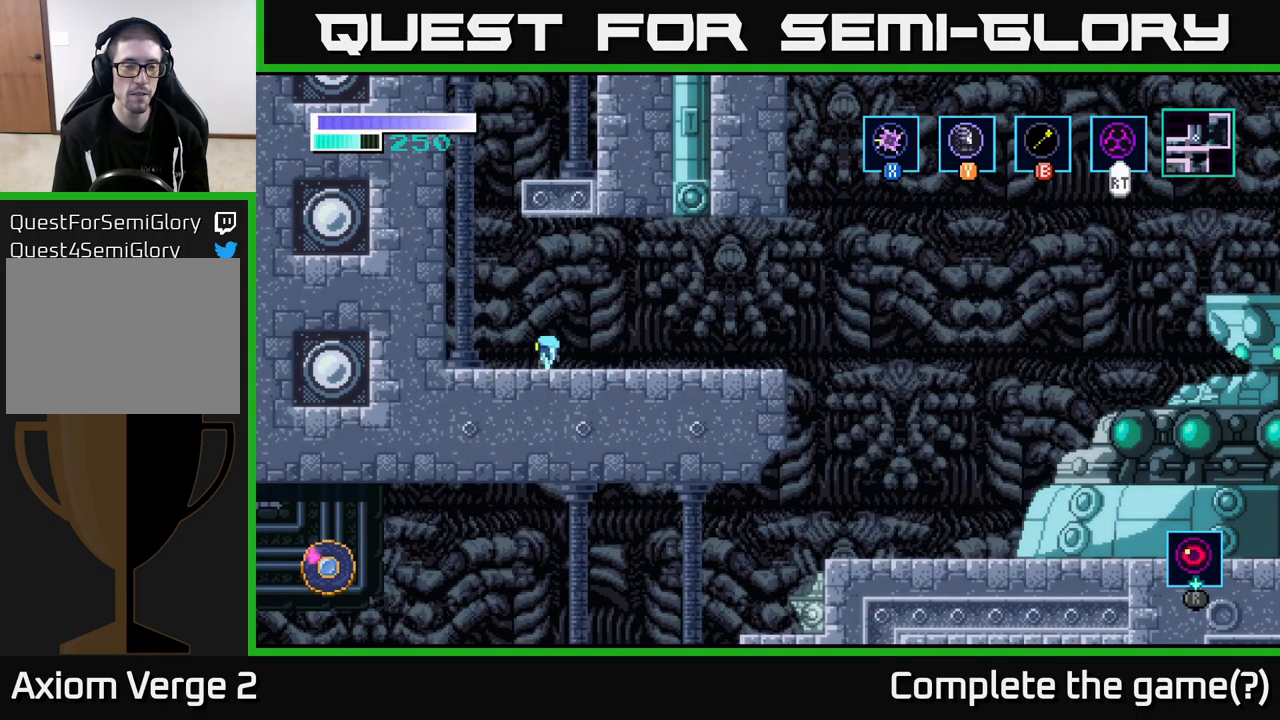
{"buttons": [], "left_stick": "up-right", "right_stick": "center", "events": [[100, "A", "down"], [317, "left_stick", "up-right"], [334, "A", "up"], [350, "B", "down"], [450, "B", "up"]]}
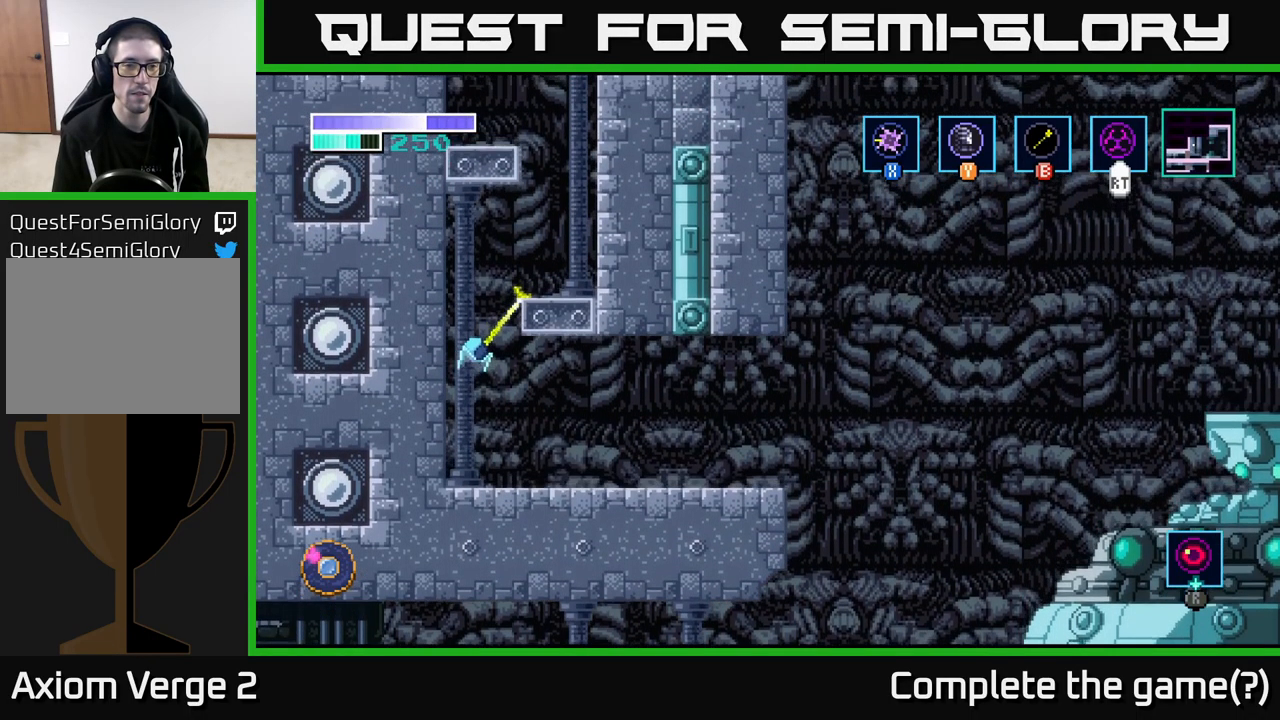
{"buttons": [], "left_stick": "up-left", "right_stick": "center", "events": [[334, "B", "down"], [334, "left_stick", "up-left"], [417, "B", "up"]]}
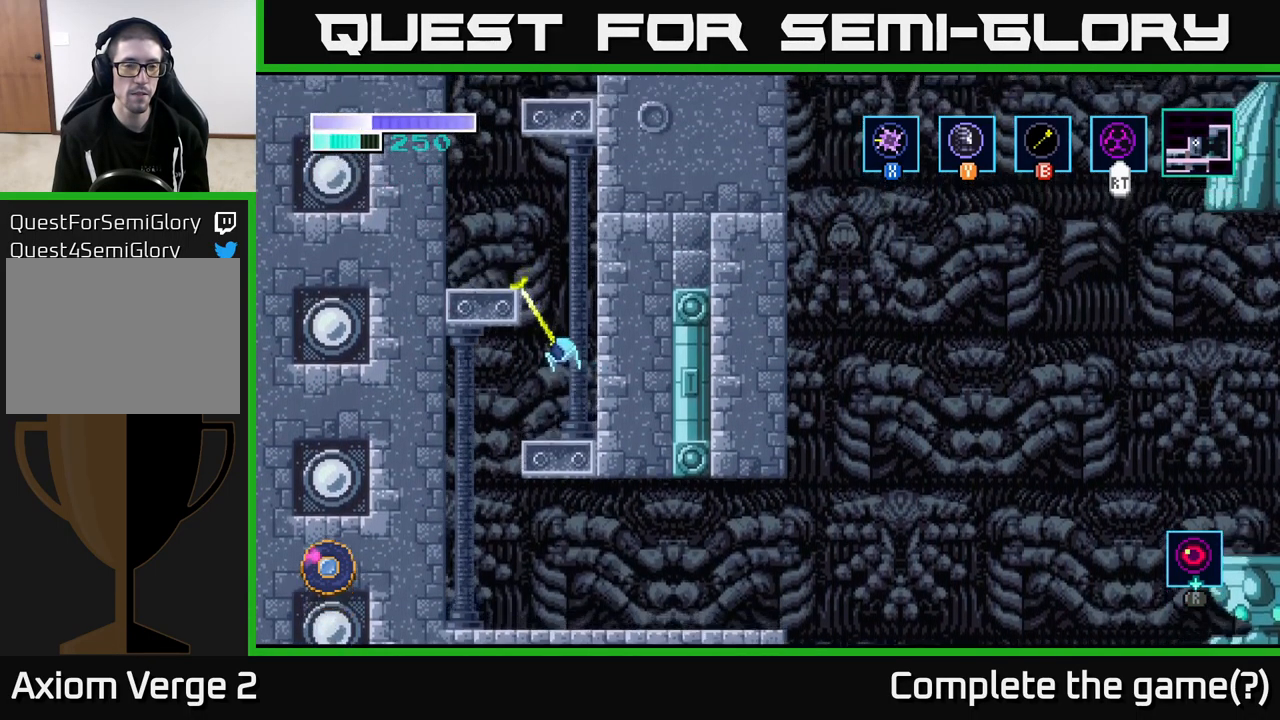
{"buttons": [], "left_stick": "up-right", "right_stick": "center", "events": [[334, "left_stick", "up-right"], [367, "B", "down"], [450, "B", "up"]]}
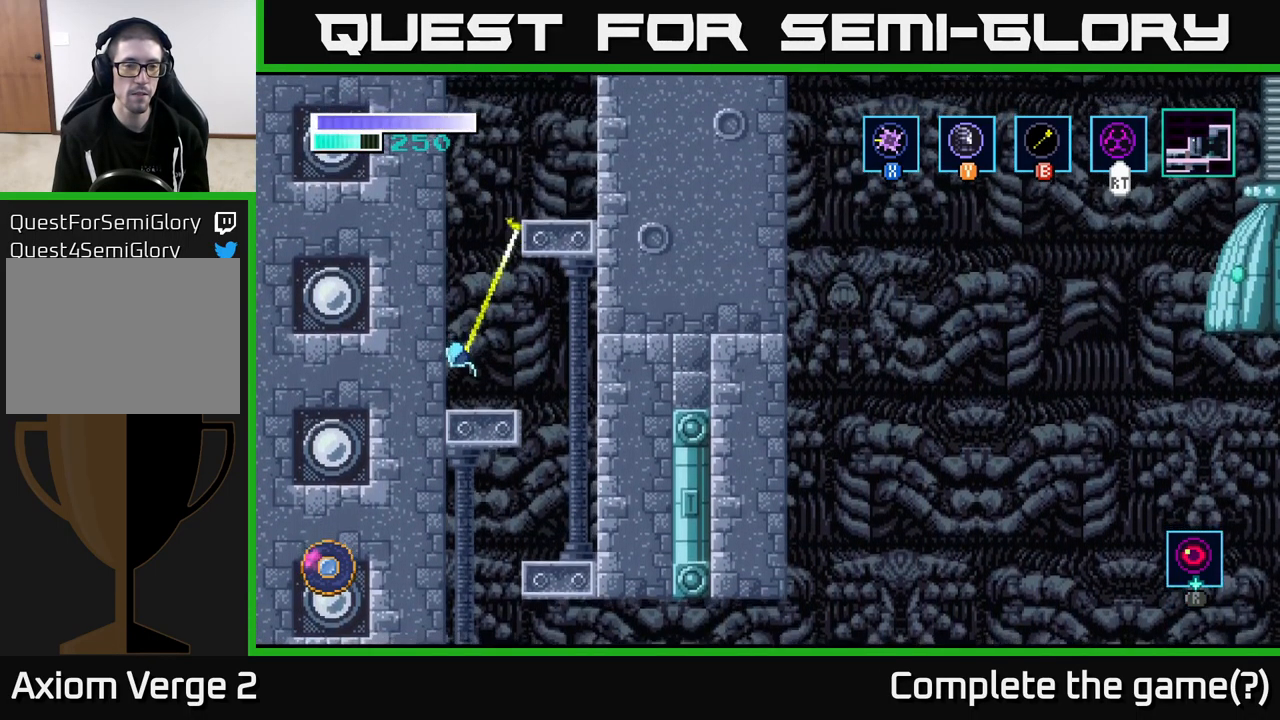
{"buttons": [], "left_stick": "up-right", "right_stick": "center", "events": []}
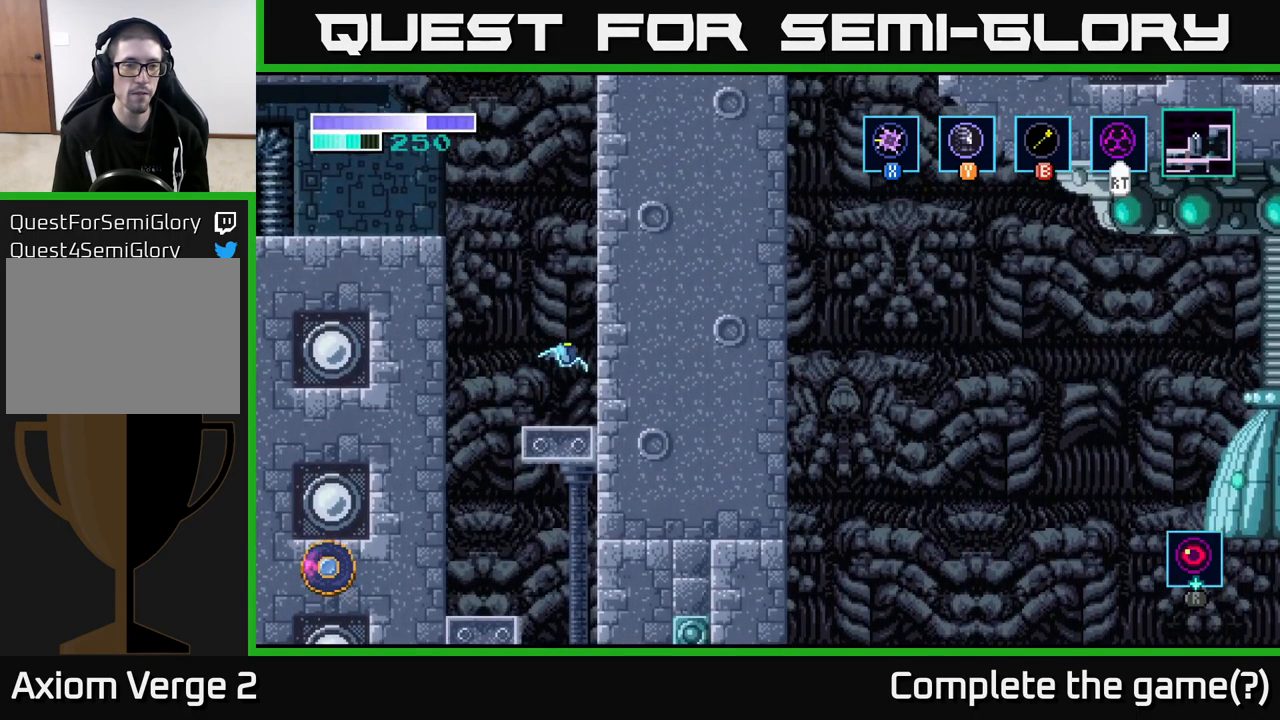
{"buttons": ["A"], "left_stick": "up-left", "right_stick": "center", "events": [[83, "left_stick", "center"], [316, "left_stick", "up-left"], [366, "A", "down"]]}
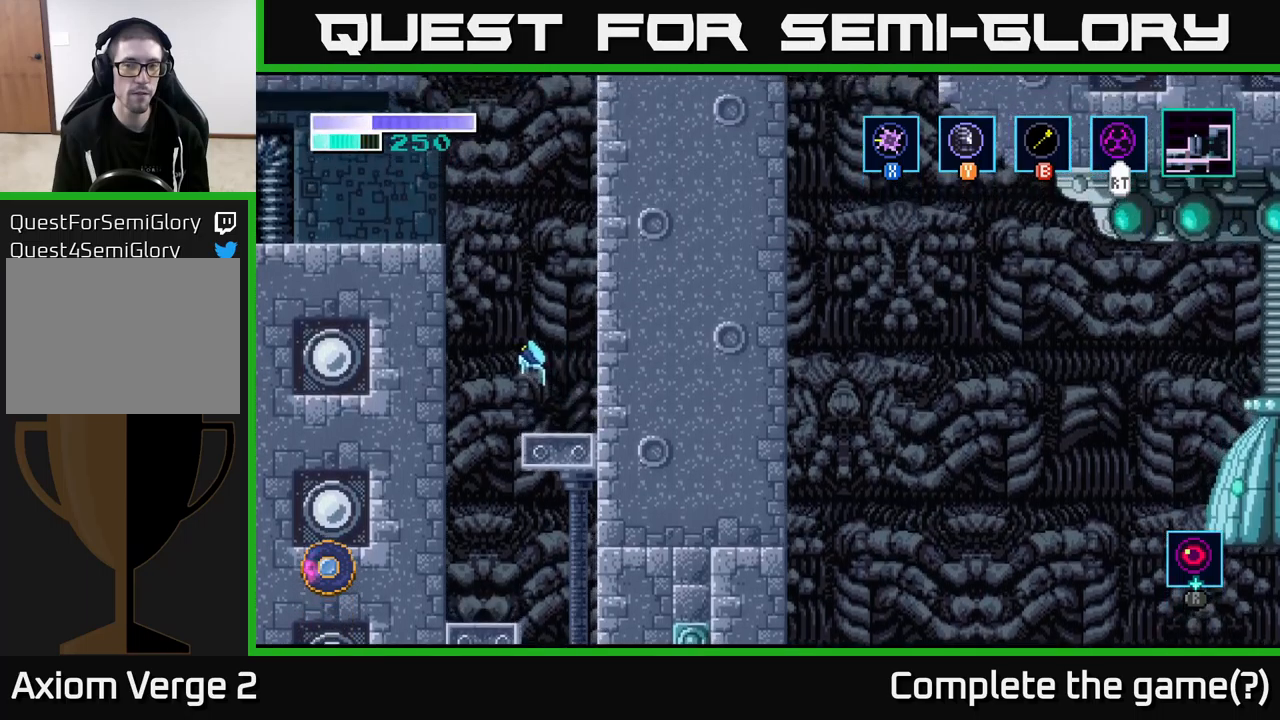
{"buttons": [], "left_stick": "up-left", "right_stick": "center", "events": [[16, "A", "up"], [33, "B", "down"], [166, "B", "up"]]}
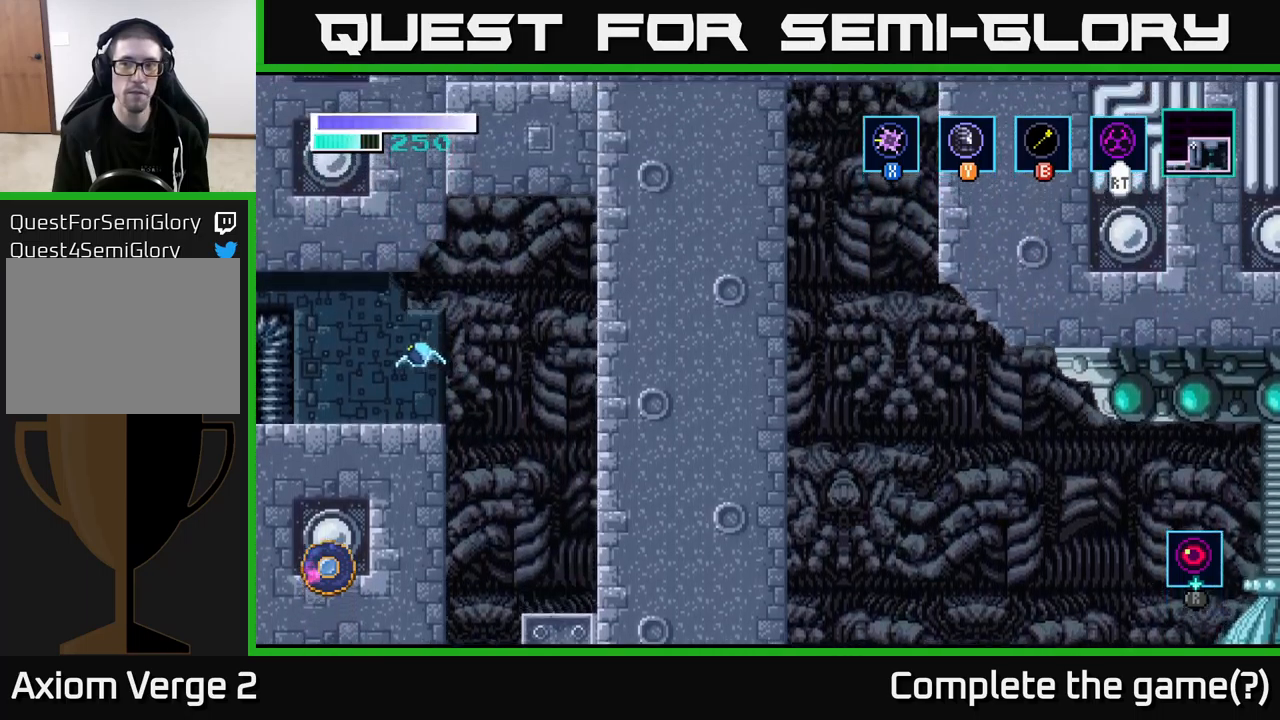
{"buttons": [], "left_stick": "left", "right_stick": "center", "events": [[266, "left_stick", "left"]]}
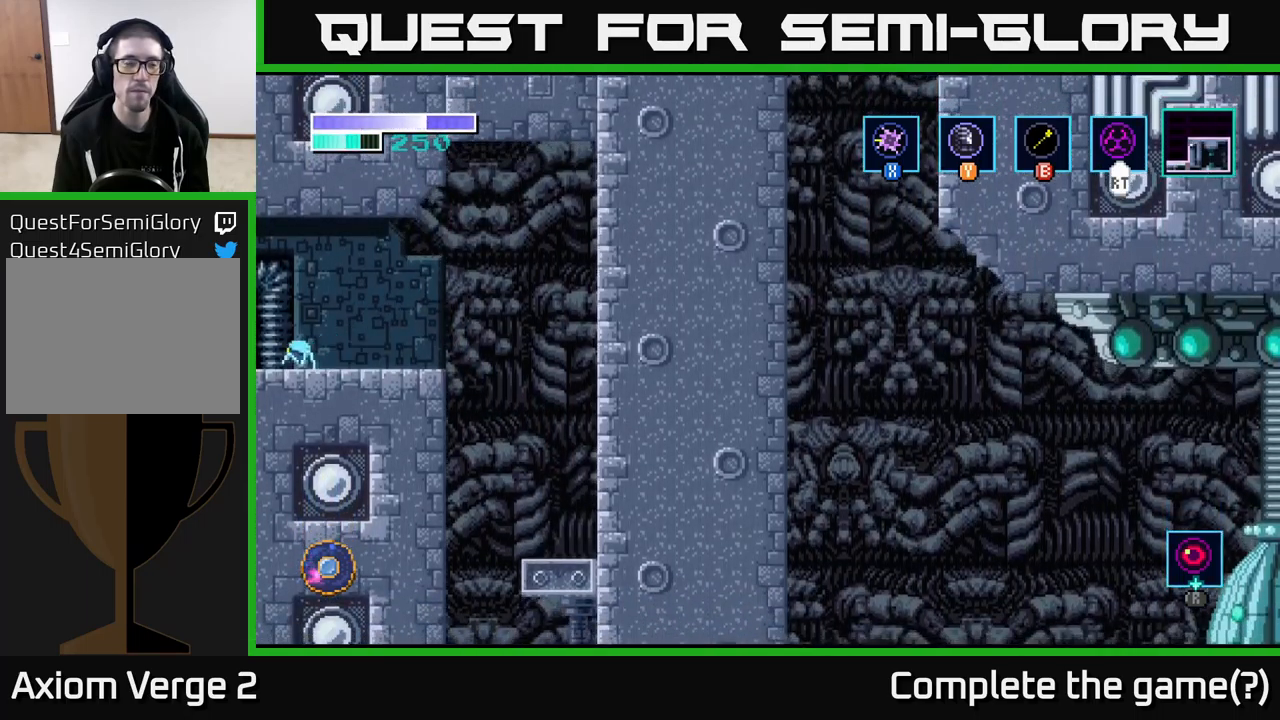
{"buttons": [], "left_stick": "left", "right_stick": "center", "events": []}
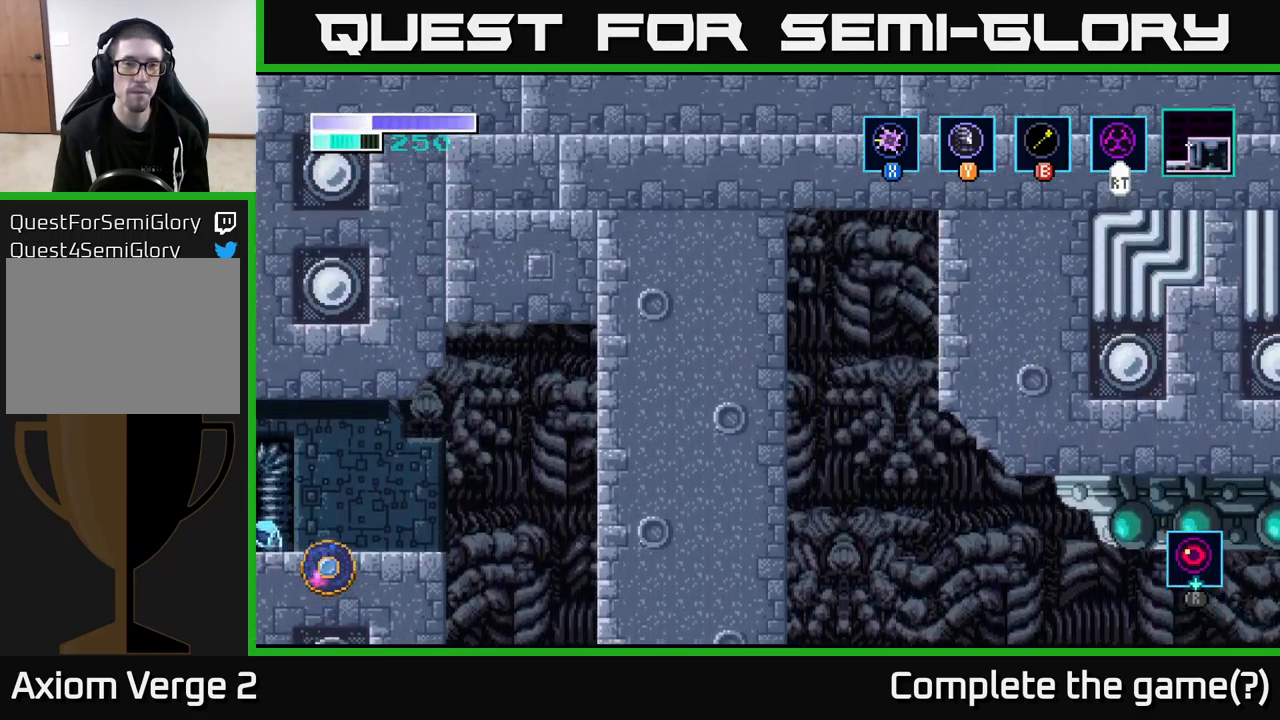
{"buttons": [], "left_stick": "left", "right_stick": "center", "events": [[16, "left_stick", "center"], [266, "left_stick", "left"]]}
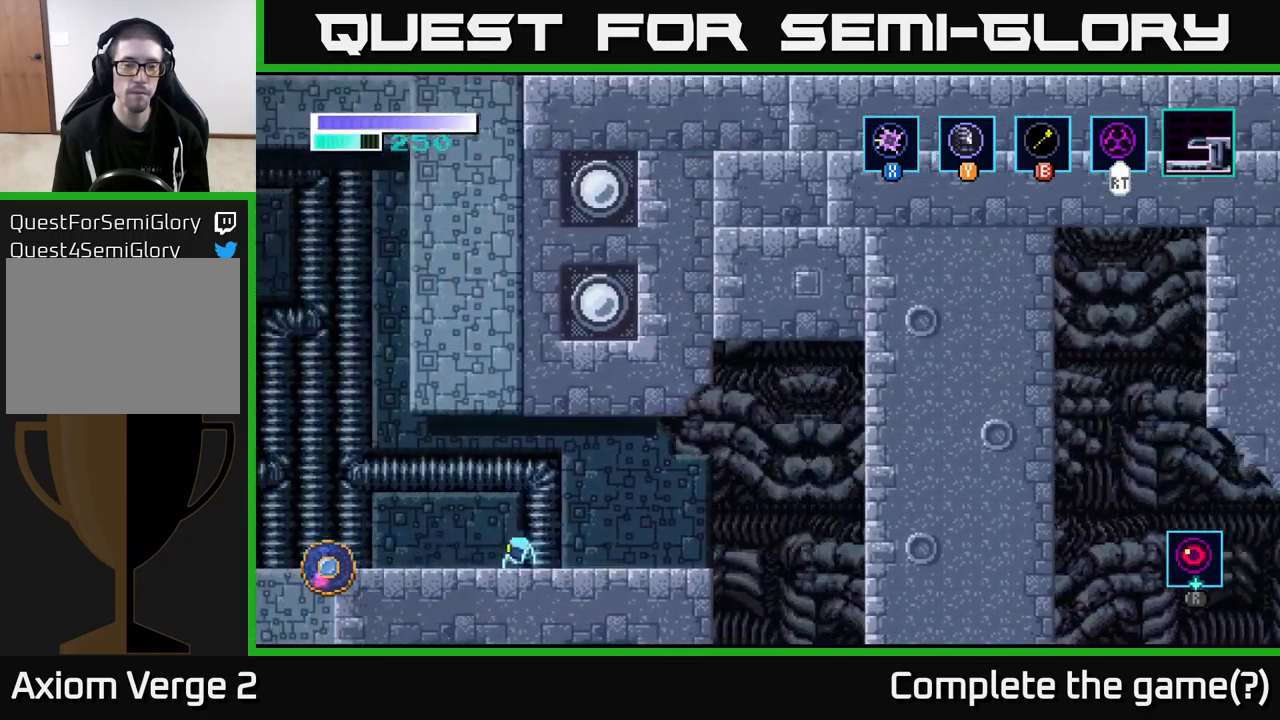
{"buttons": [], "left_stick": "left", "right_stick": "center", "events": [[83, "left_stick", "center"], [383, "left_stick", "left"]]}
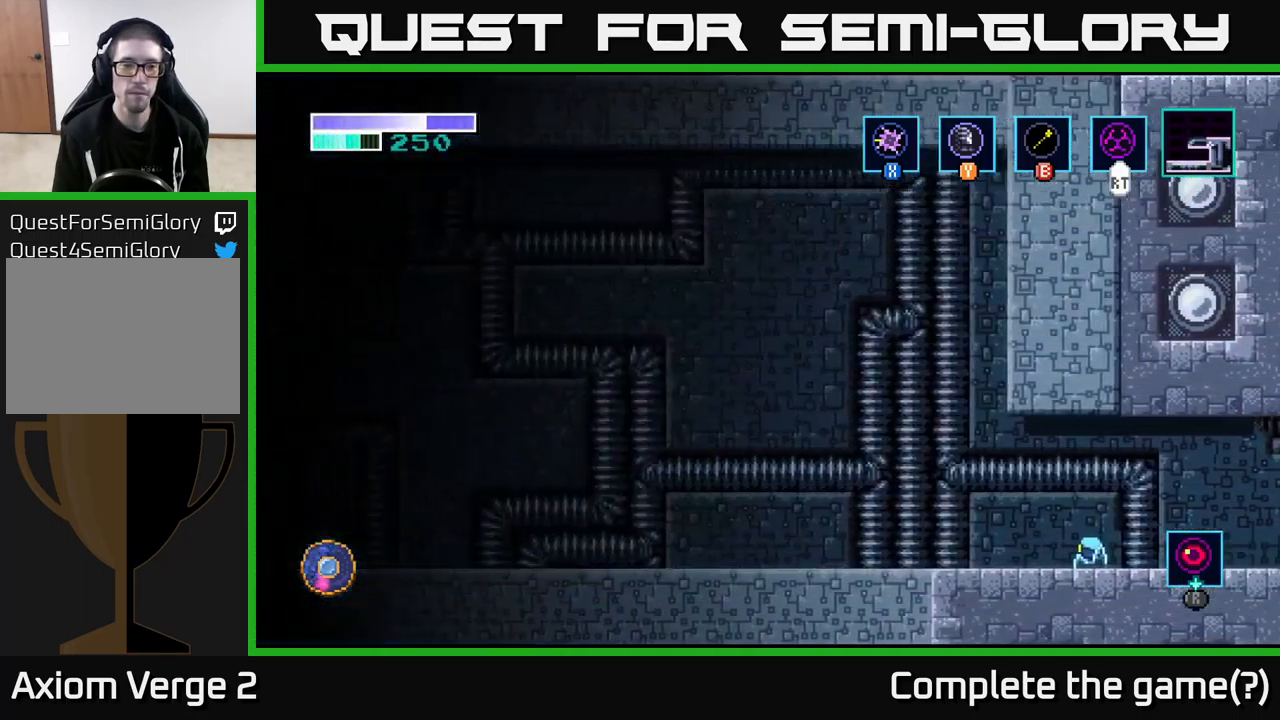
{"buttons": [], "left_stick": "left", "right_stick": "center", "events": []}
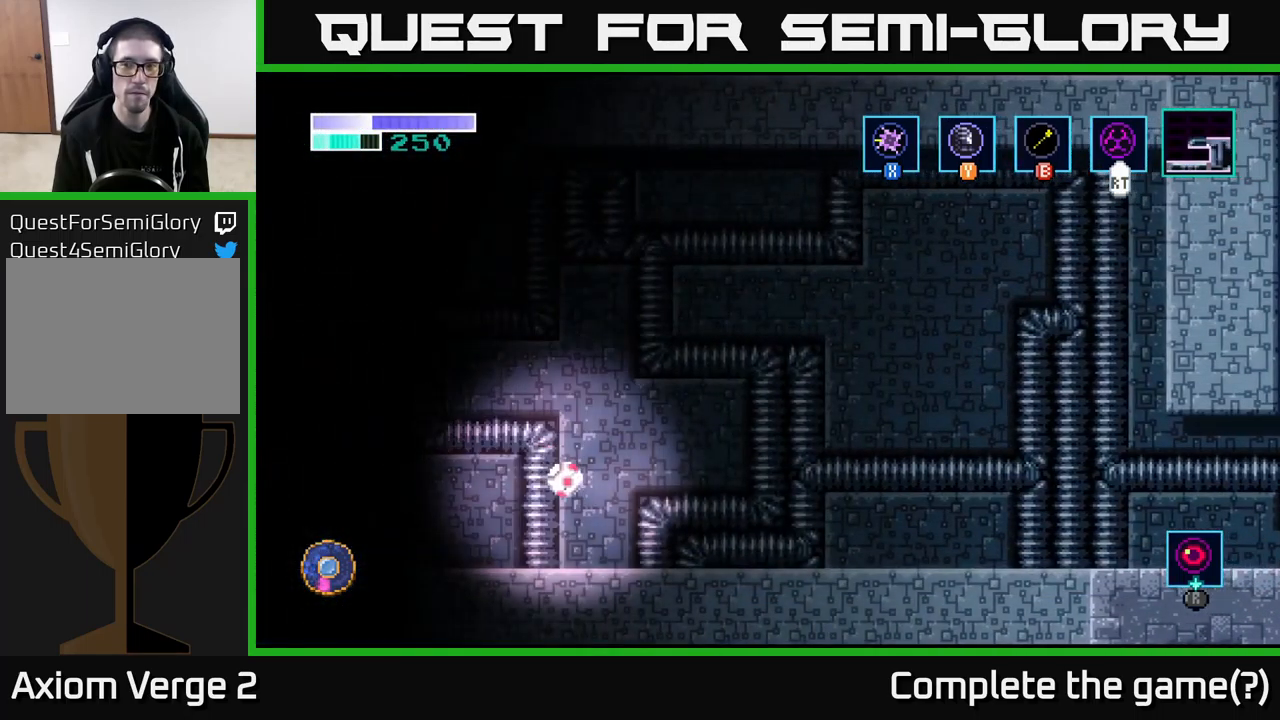
{"buttons": [], "left_stick": "left", "right_stick": "center", "events": []}
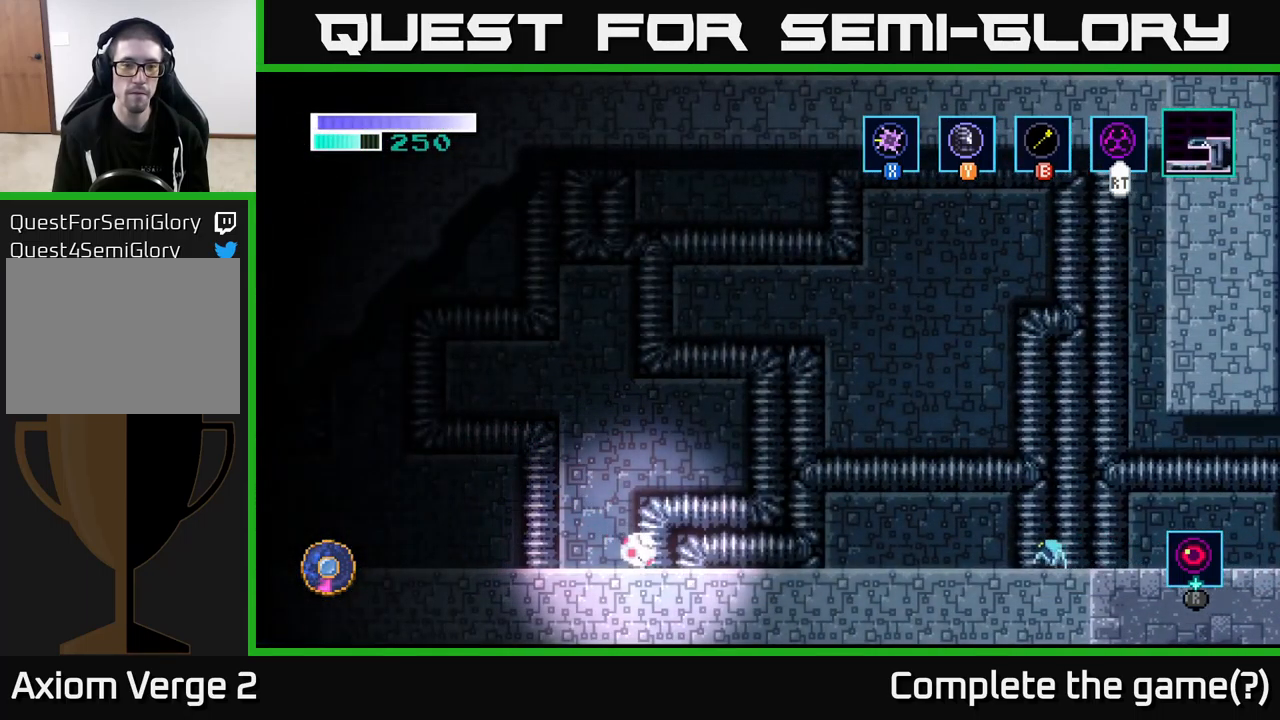
{"buttons": [], "left_stick": "left", "right_stick": "center", "events": [[100, "left_stick", "center"], [433, "left_stick", "left"]]}
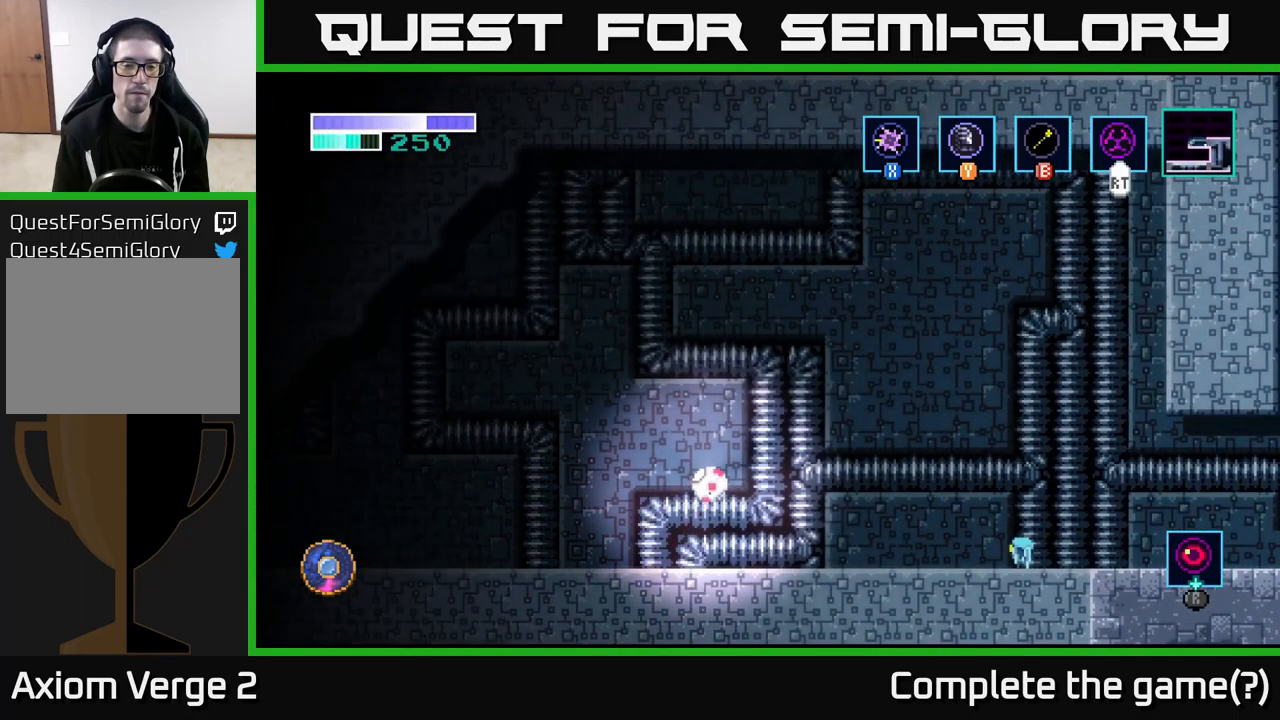
{"buttons": ["A", "X"], "left_stick": "left", "right_stick": "center", "events": [[83, "A", "down"], [466, "X", "down"]]}
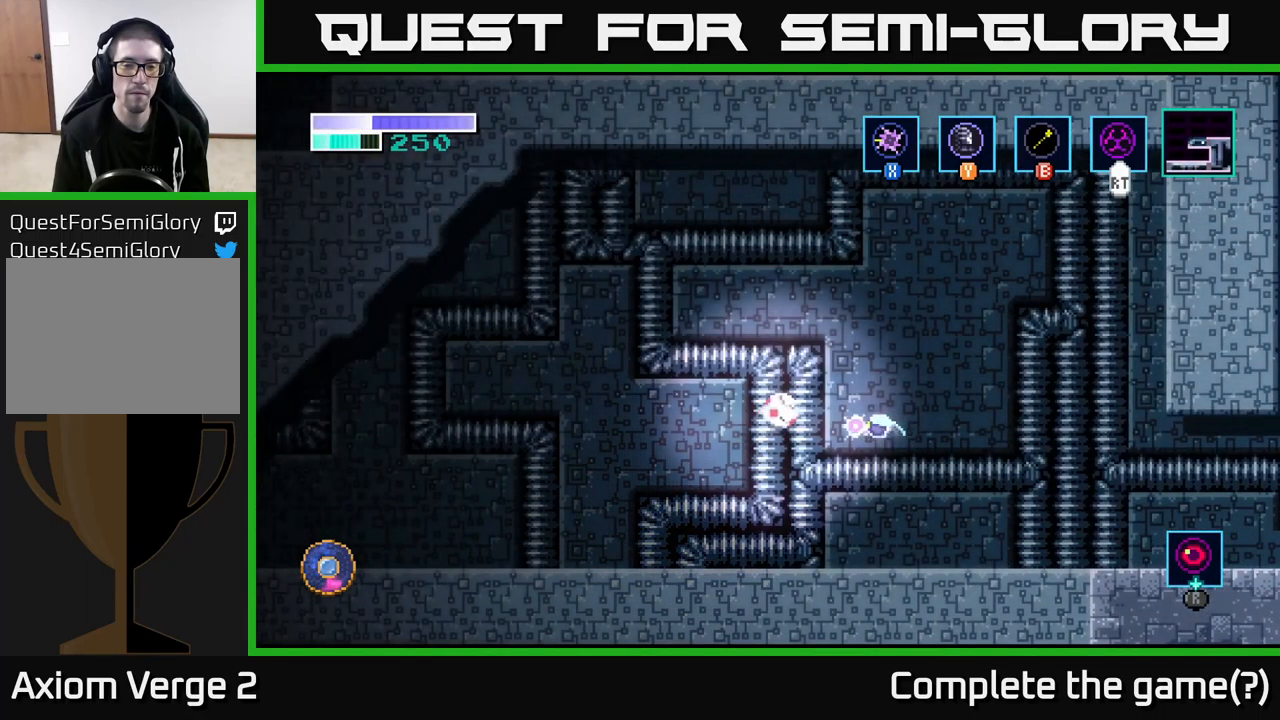
{"buttons": [], "left_stick": "left", "right_stick": "center", "events": [[33, "A", "up"], [66, "X", "up"]]}
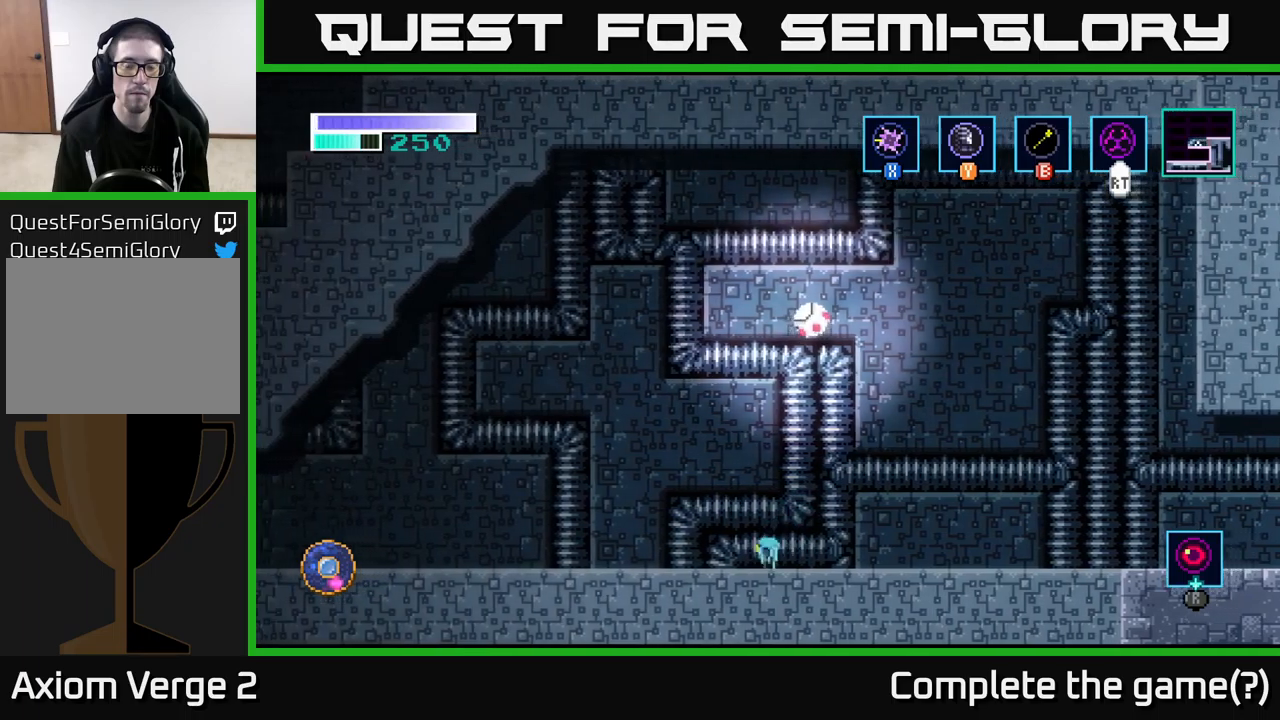
{"buttons": [], "left_stick": "left", "right_stick": "center", "events": []}
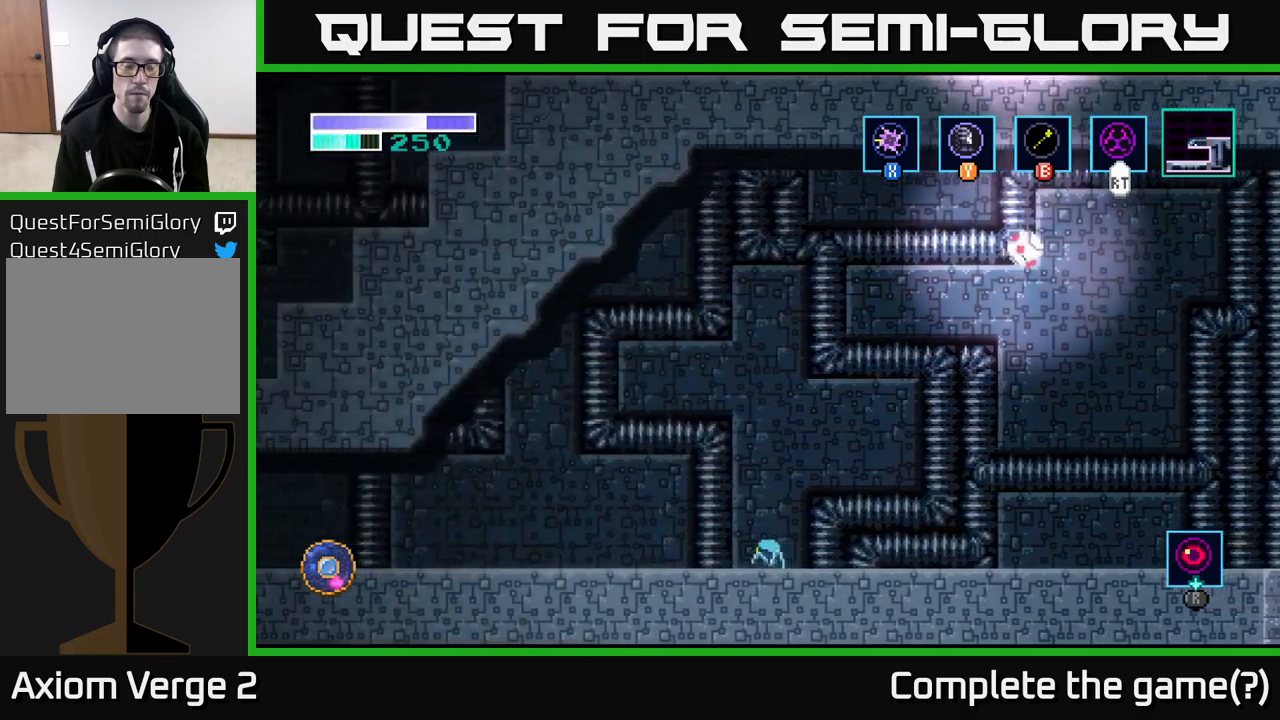
{"buttons": [], "left_stick": "left", "right_stick": "center", "events": []}
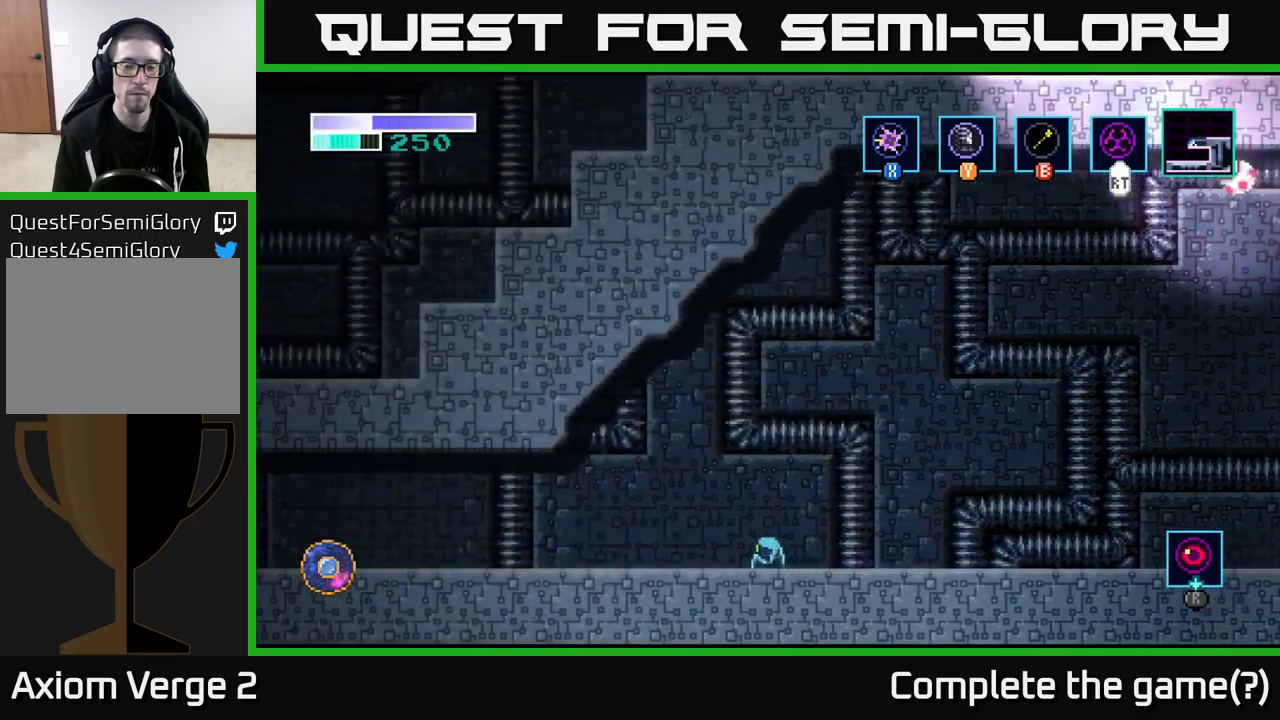
{"buttons": [], "left_stick": "left", "right_stick": "center", "events": []}
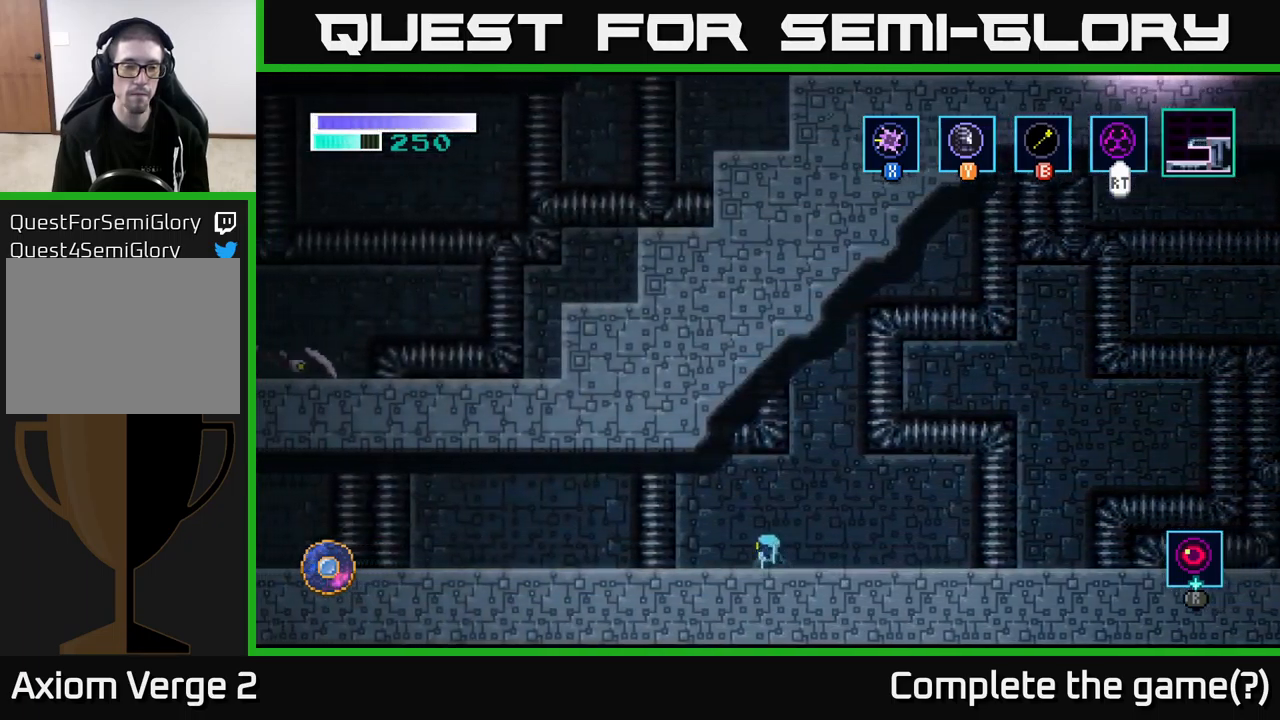
{"buttons": [], "left_stick": "left", "right_stick": "center", "events": []}
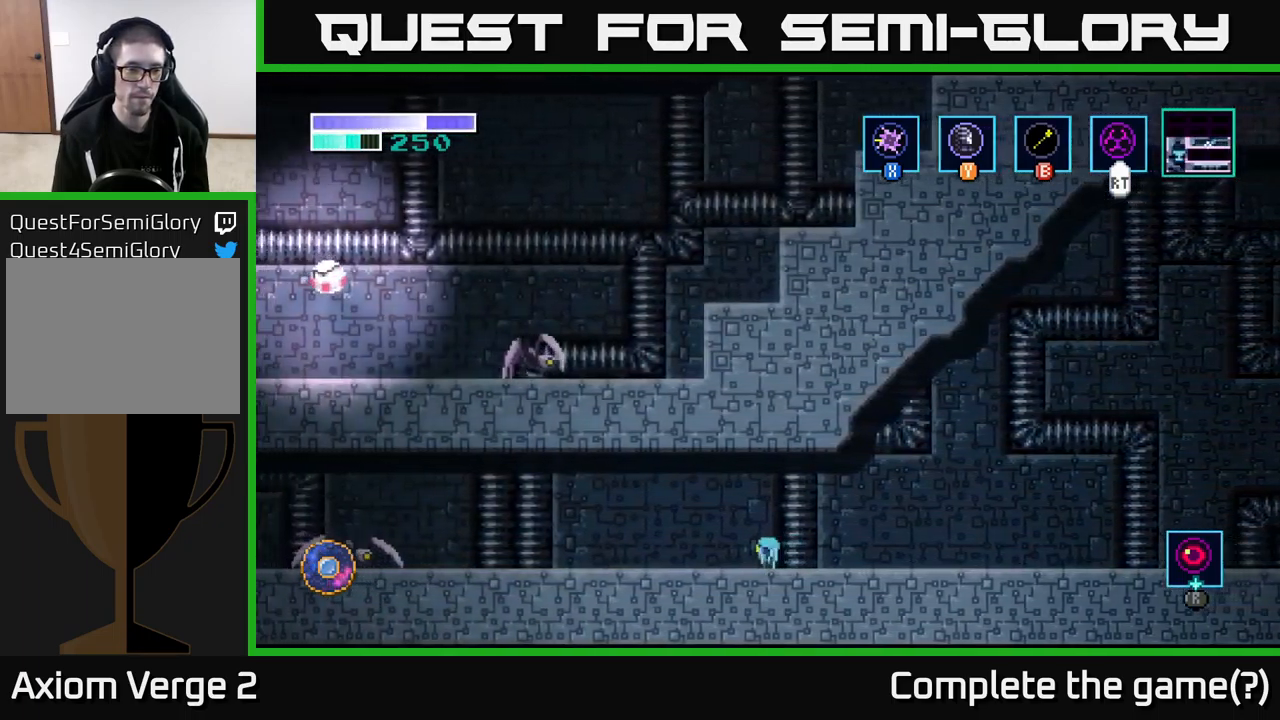
{"buttons": [], "left_stick": "left", "right_stick": "center", "events": []}
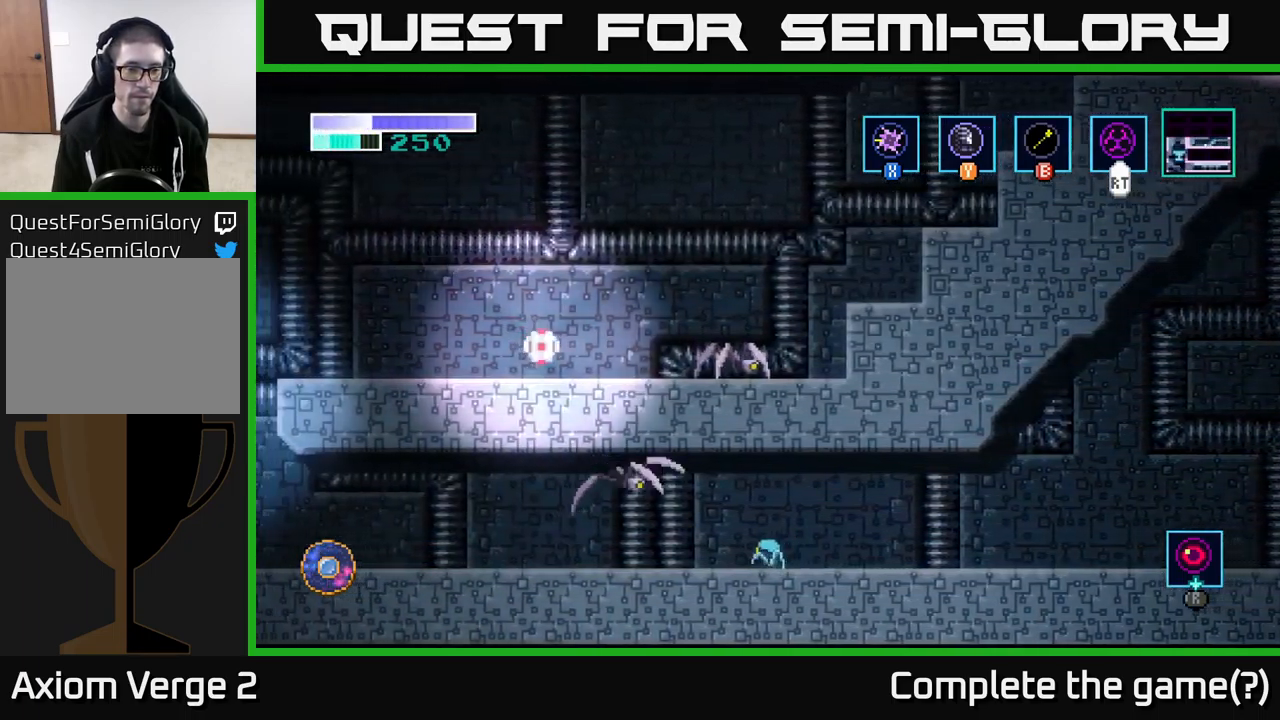
{"buttons": [], "left_stick": "center", "right_stick": "center", "events": [[67, "X", "down"], [167, "X", "up"], [200, "left_stick", "center"], [283, "X", "down"], [417, "X", "up"]]}
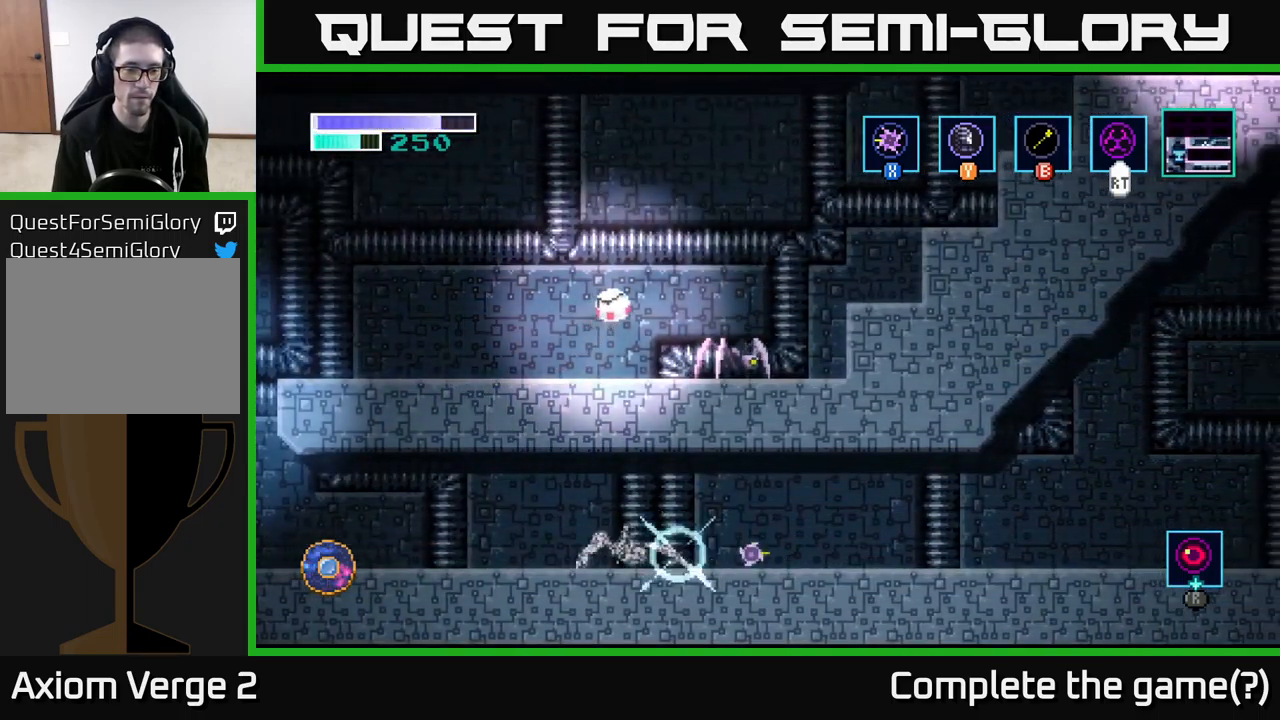
{"buttons": [], "left_stick": "left", "right_stick": "center", "events": [[33, "left_stick", "left"], [50, "X", "down"], [183, "X", "up"], [300, "X", "down"], [433, "X", "up"]]}
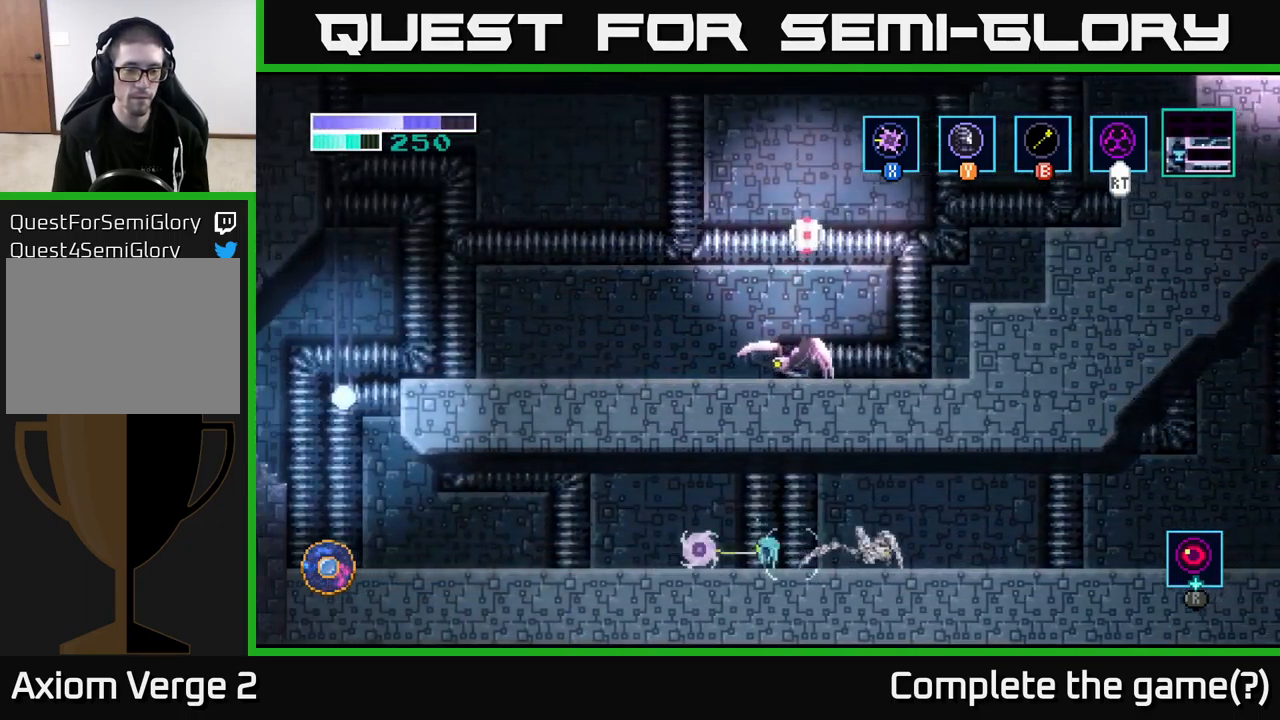
{"buttons": [], "left_stick": "left", "right_stick": "center", "events": [[67, "X", "down"], [200, "X", "up"]]}
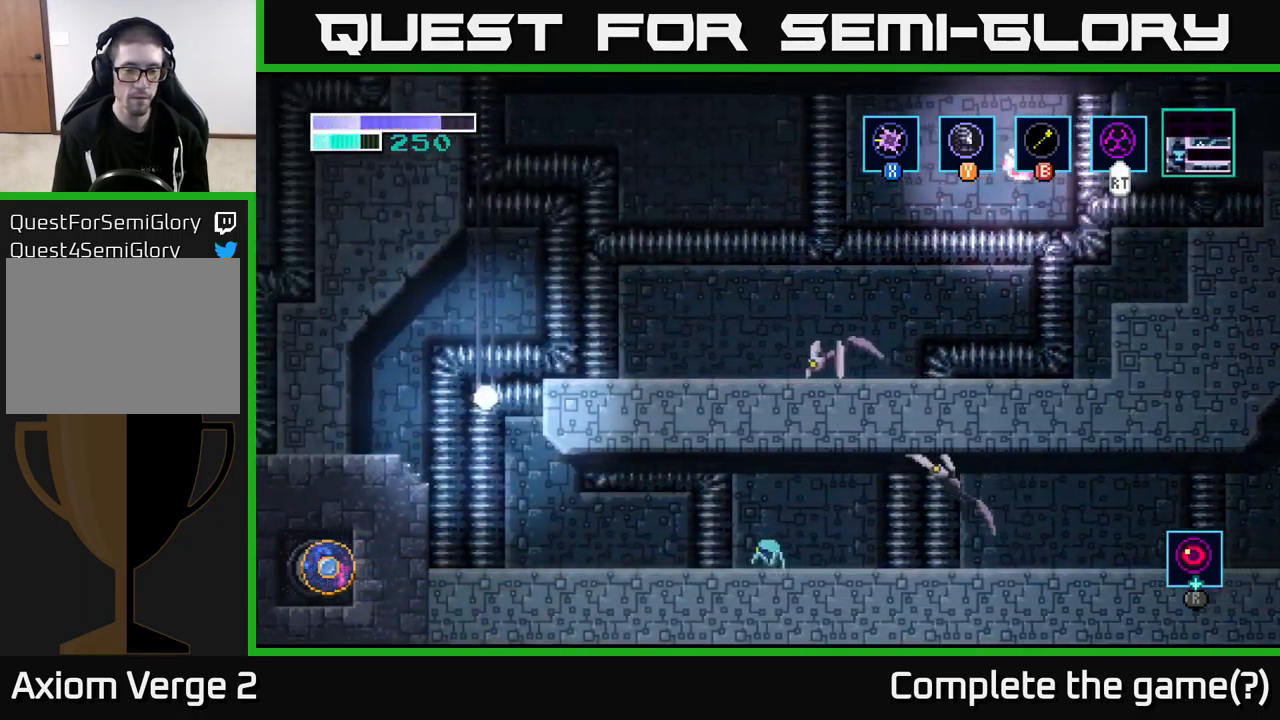
{"buttons": ["X"], "left_stick": "right", "right_stick": "center", "events": [[183, "left_stick", "right"], [233, "X", "down"], [317, "left_stick", "center"], [383, "X", "up"], [400, "left_stick", "right"], [483, "X", "down"]]}
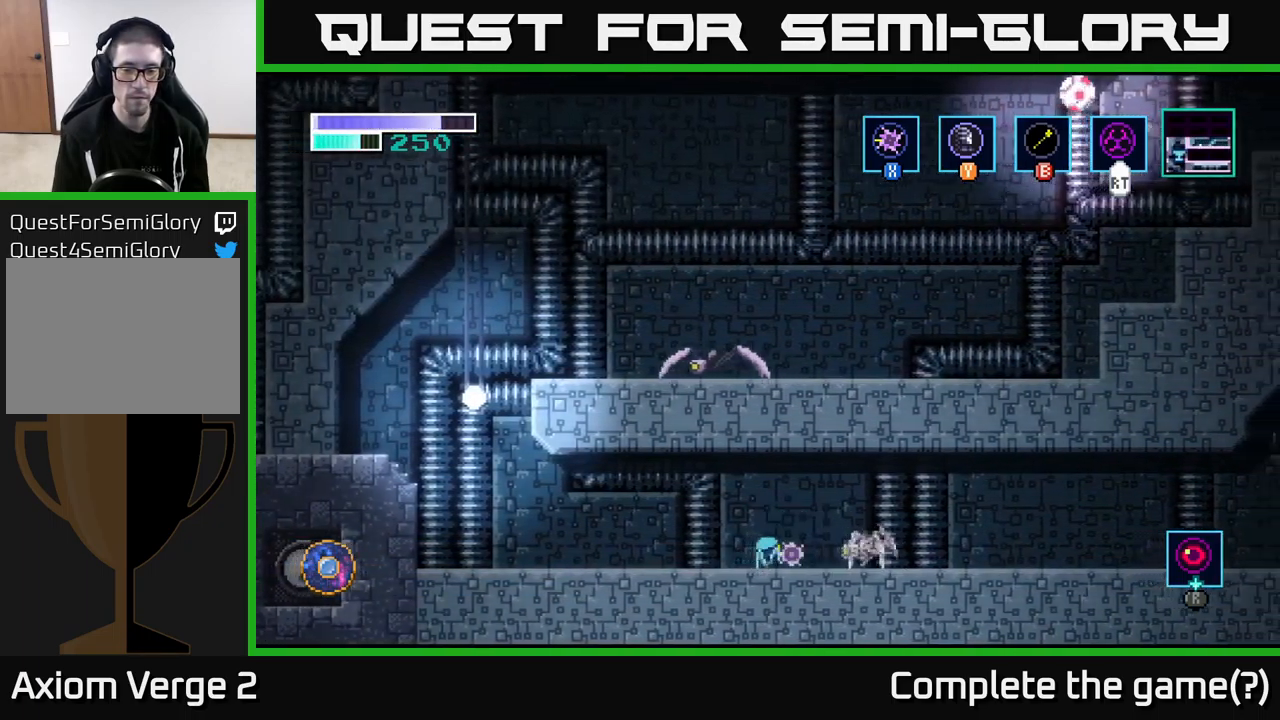
{"buttons": [], "left_stick": "right", "right_stick": "center", "events": [[117, "X", "up"], [150, "left_stick", "center"], [183, "X", "down"], [317, "X", "up"], [384, "left_stick", "right"]]}
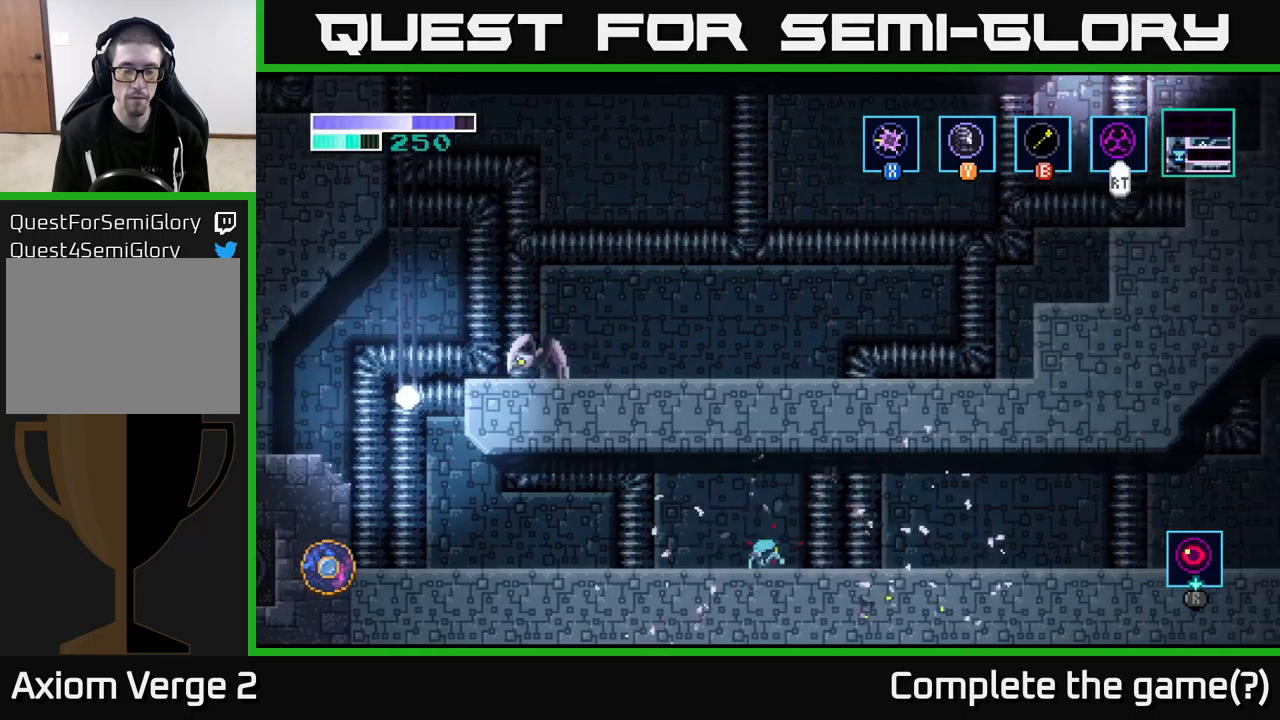
{"buttons": [], "left_stick": "left", "right_stick": "center", "events": [[100, "left_stick", "left"]]}
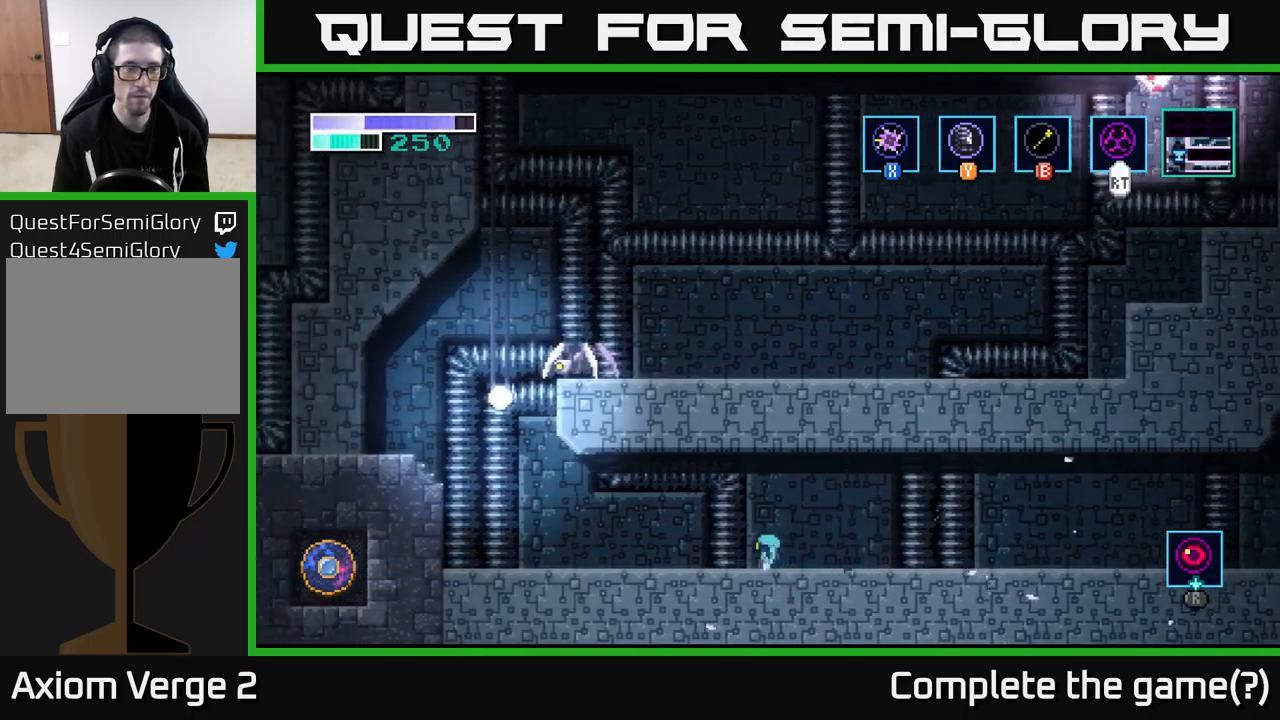
{"buttons": [], "left_stick": "left", "right_stick": "center", "events": []}